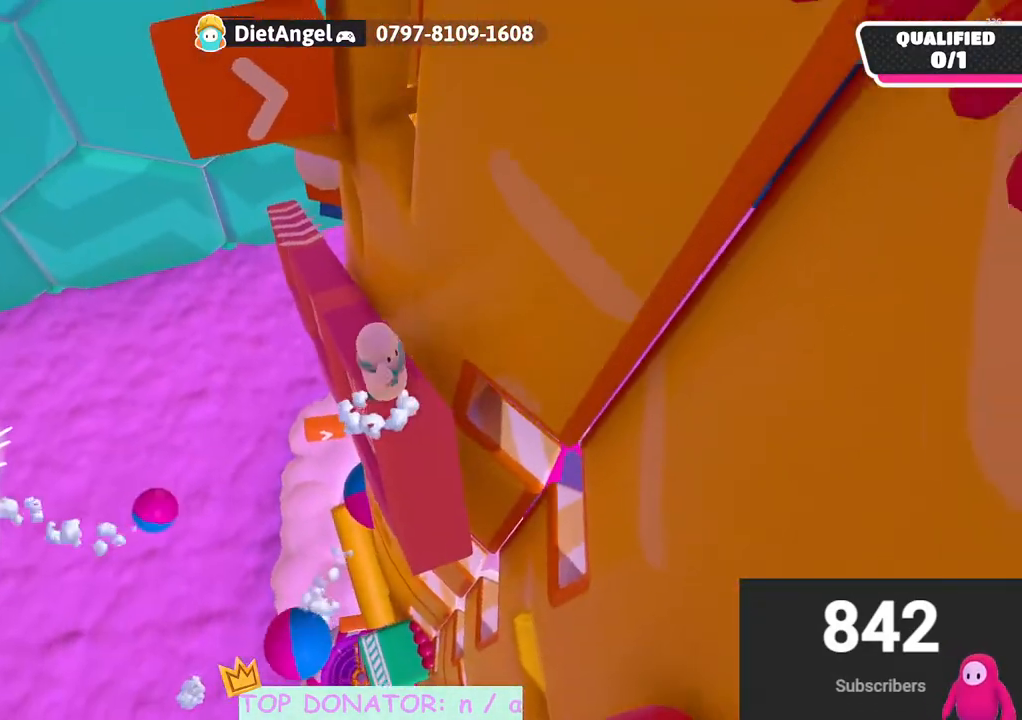
Gameplay with a controller (Xbox layout); each line is a JSON object with the inputs held at the frame after it. "events" lists button and stick changes between this image and that frame as [ms after this image, input, new state], when the widget could be followed in between. Not read: R3.
{"buttons": [], "left_stick": "up", "right_stick": "center", "events": [[133, "left_stick", "up-left"], [383, "left_stick", "up"]]}
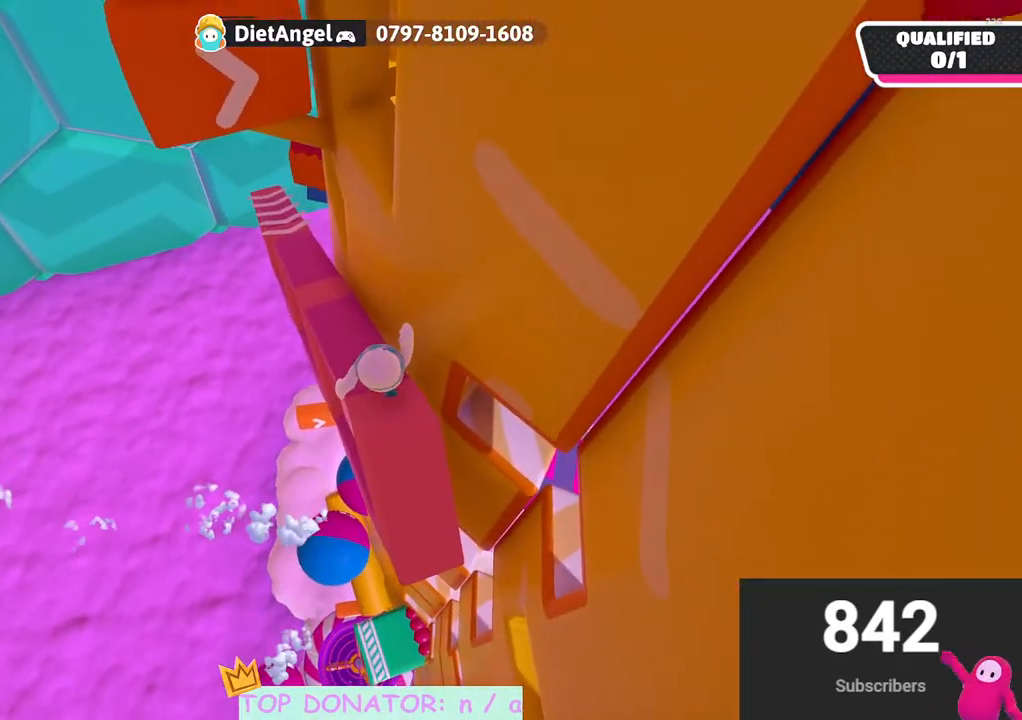
{"buttons": ["R2"], "left_stick": "right", "right_stick": "right", "events": [[100, "A", "down"], [333, "A", "up"], [333, "R2", "down"], [433, "left_stick", "right"], [500, "right_stick", "right"]]}
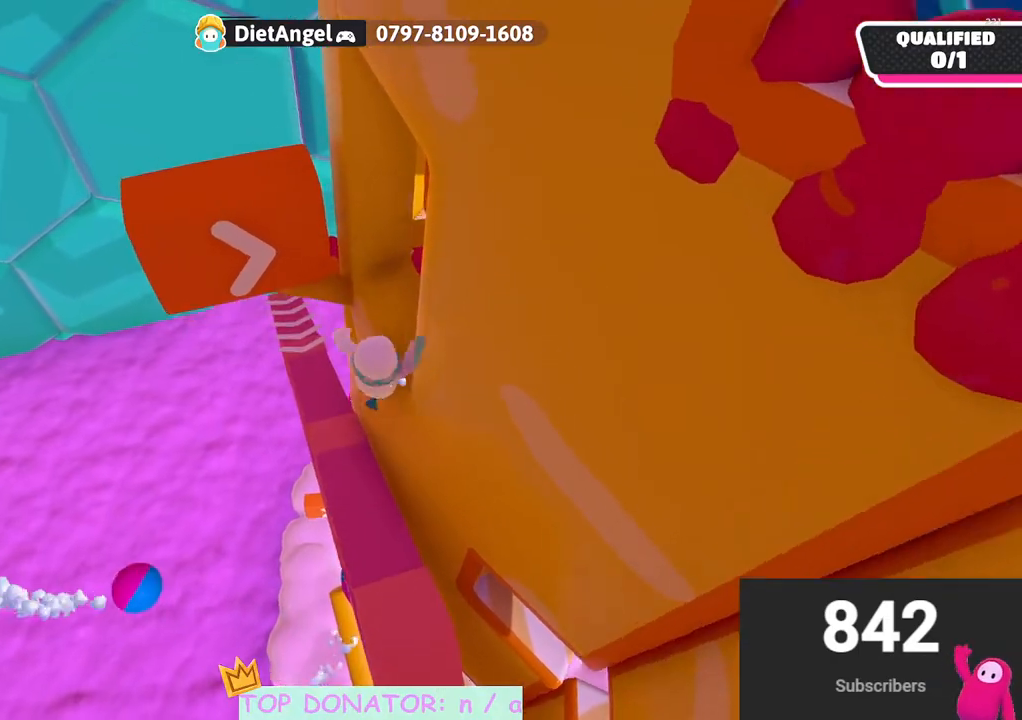
{"buttons": [], "left_stick": "center", "right_stick": "center", "events": [[167, "right_stick", "center"], [417, "R2", "up"], [467, "left_stick", "center"]]}
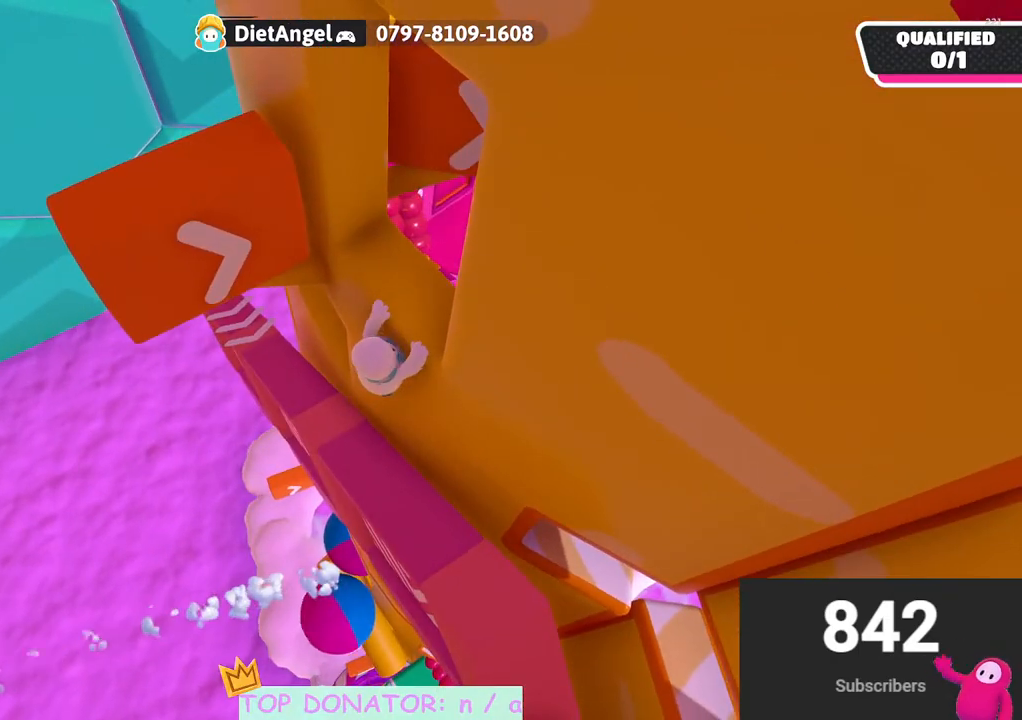
{"buttons": [], "left_stick": "center", "right_stick": "center", "events": [[50, "right_stick", "left"], [500, "right_stick", "center"]]}
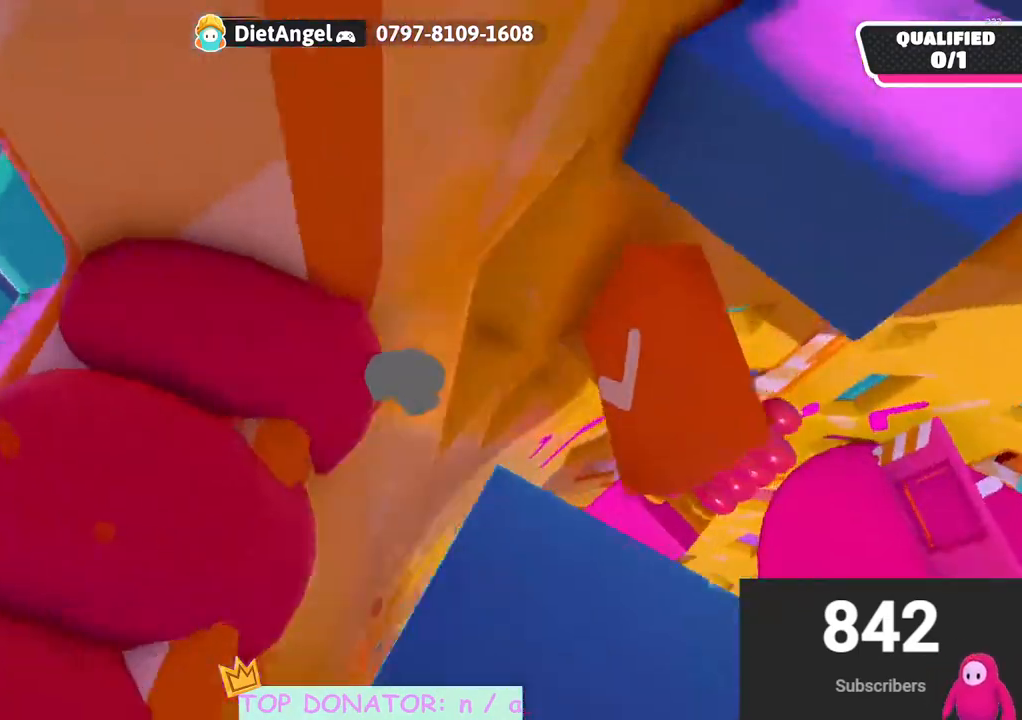
{"buttons": [], "left_stick": "center", "right_stick": "center", "events": []}
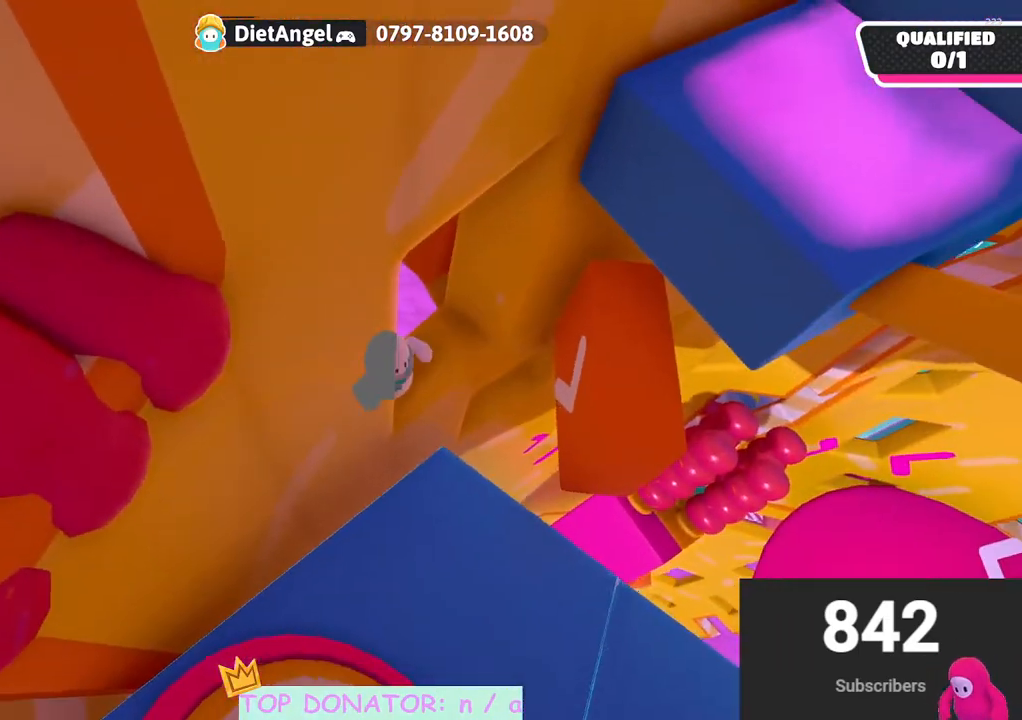
{"buttons": [], "left_stick": "center", "right_stick": "left", "events": [[117, "right_stick", "left"], [283, "right_stick", "center"], [433, "right_stick", "left"]]}
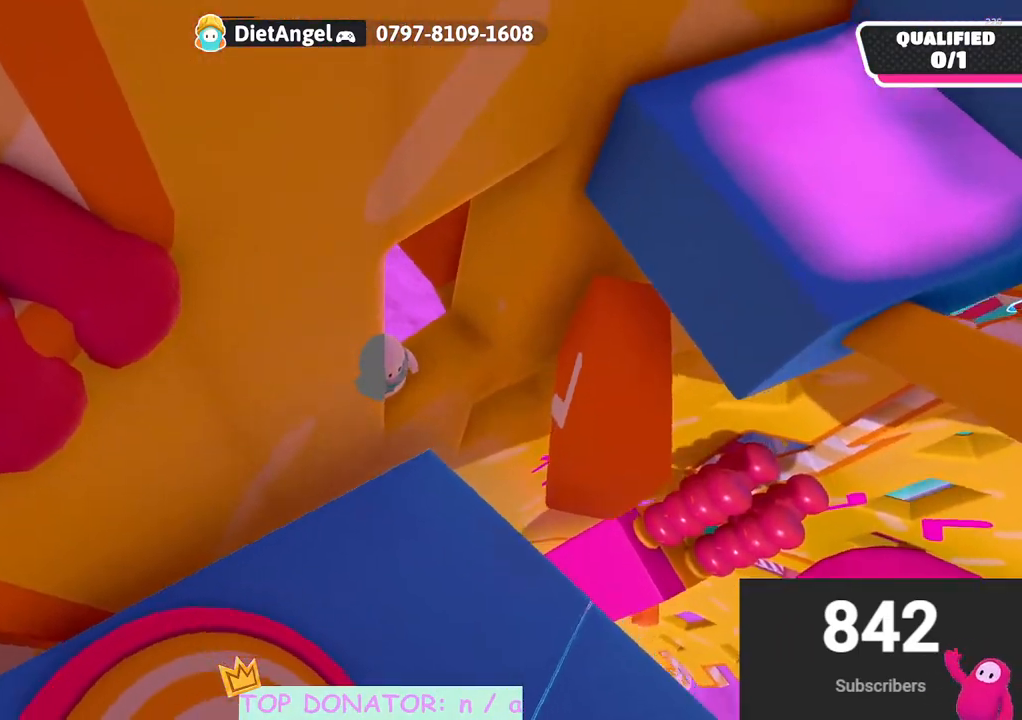
{"buttons": [], "left_stick": "center", "right_stick": "center", "events": [[267, "right_stick", "center"]]}
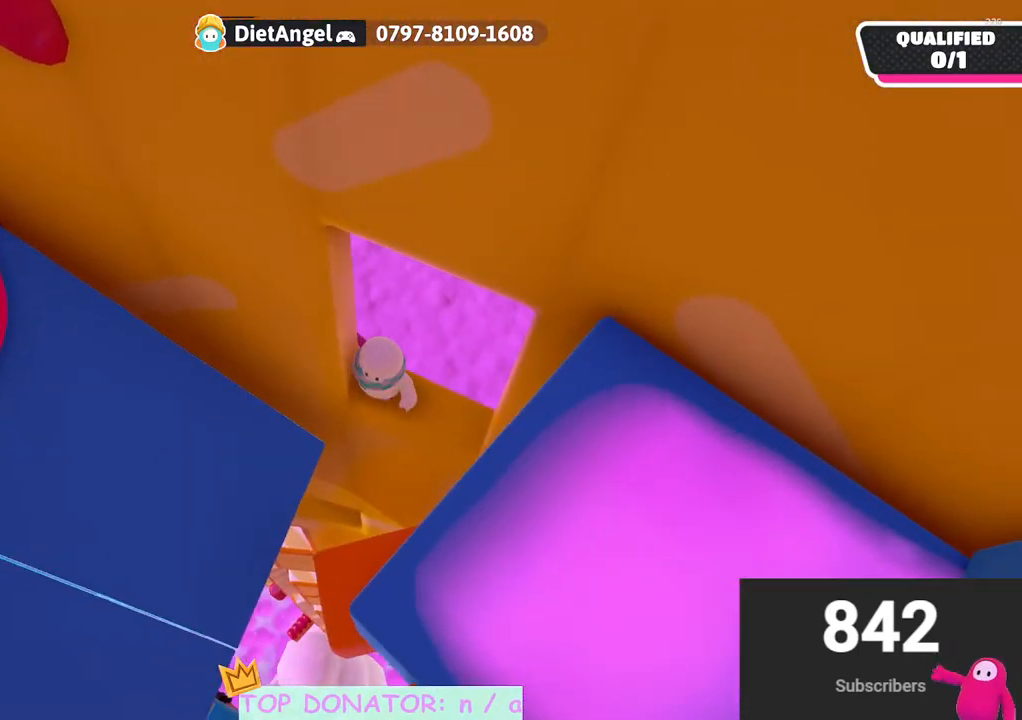
{"buttons": [], "left_stick": "right", "right_stick": "center", "events": [[50, "right_stick", "right"], [133, "left_stick", "right"], [183, "right_stick", "center"], [283, "left_stick", "center"], [417, "left_stick", "right"]]}
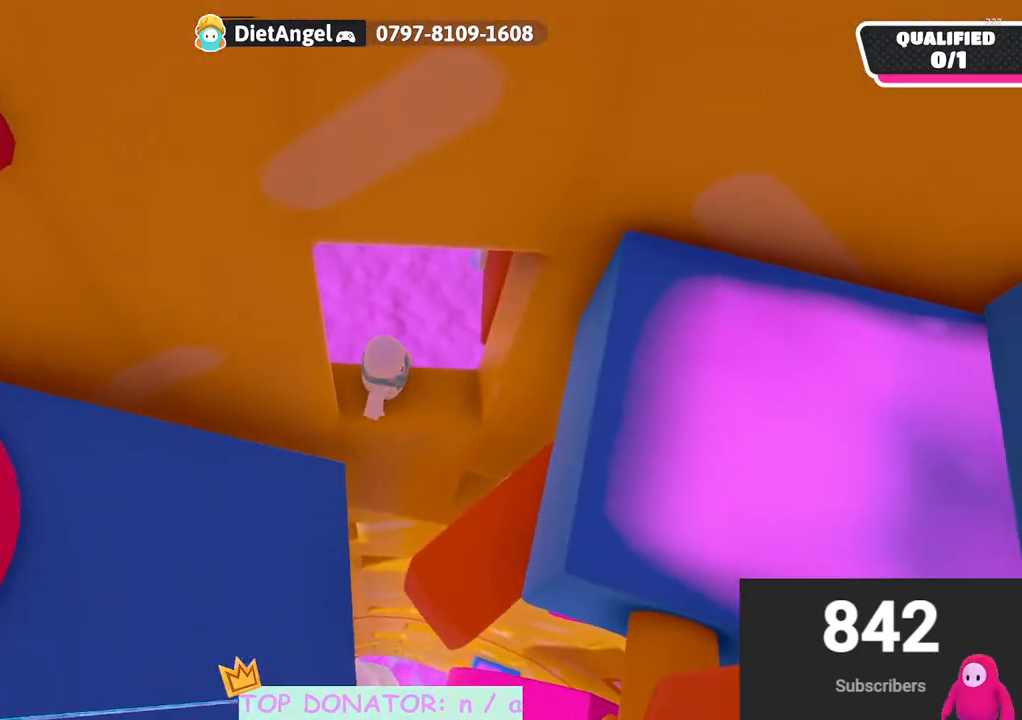
{"buttons": [], "left_stick": "down-left", "right_stick": "center", "events": [[50, "right_stick", "left"], [150, "left_stick", "center"], [200, "right_stick", "center"], [267, "left_stick", "down-left"]]}
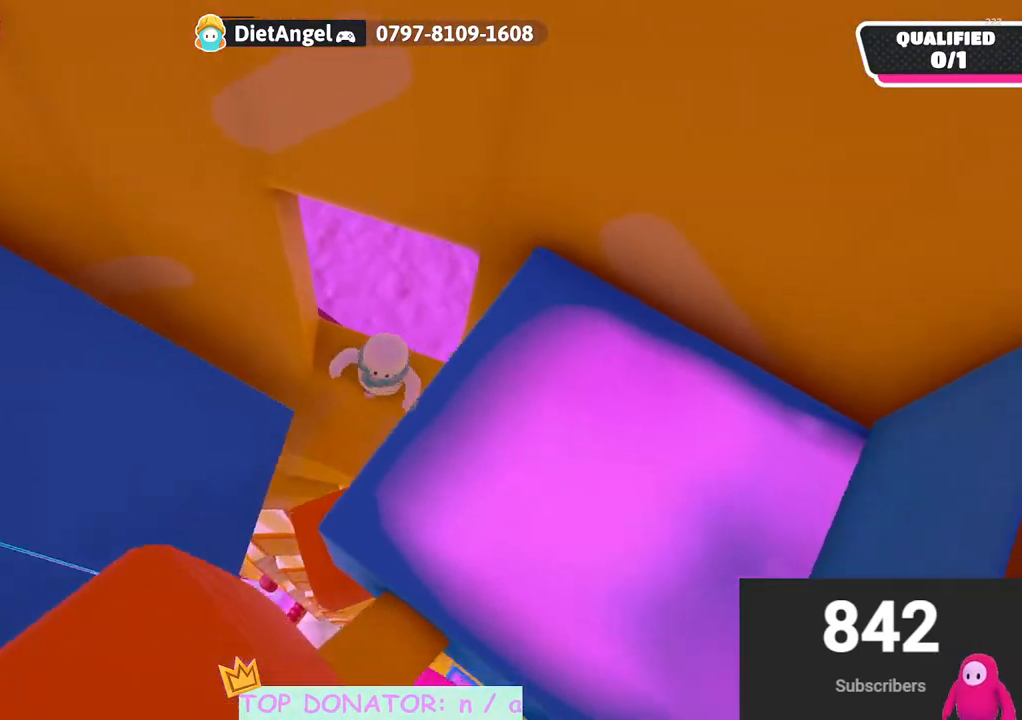
{"buttons": [], "left_stick": "up-left", "right_stick": "center", "events": [[117, "A", "down"], [150, "left_stick", "left"], [267, "left_stick", "up-left"], [350, "A", "up"]]}
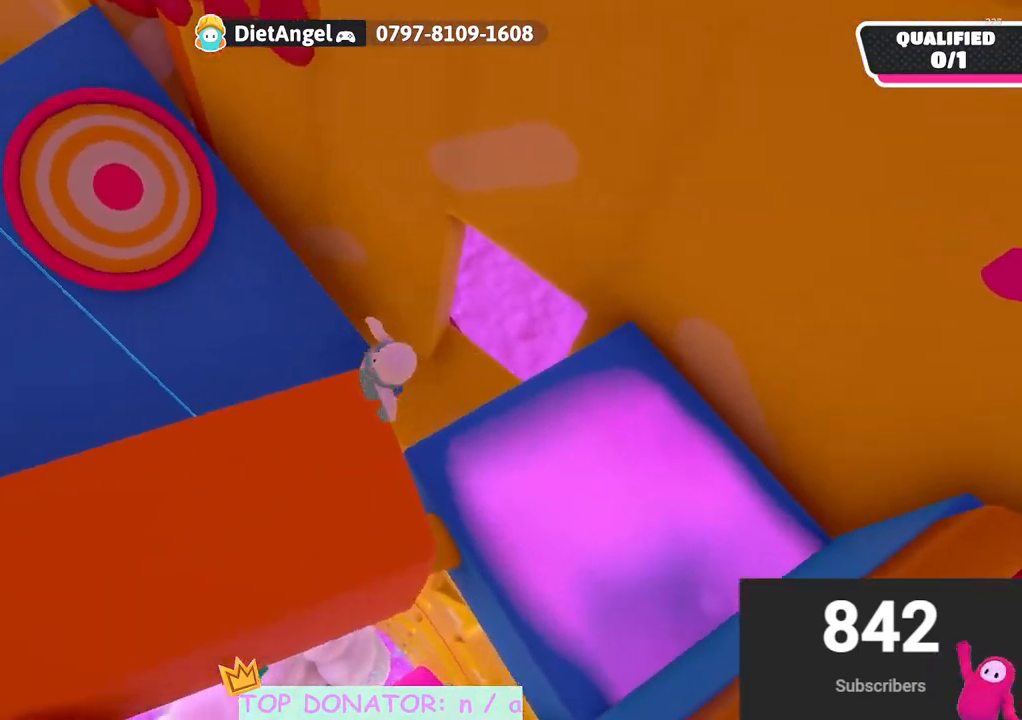
{"buttons": [], "left_stick": "up-left", "right_stick": "center", "events": []}
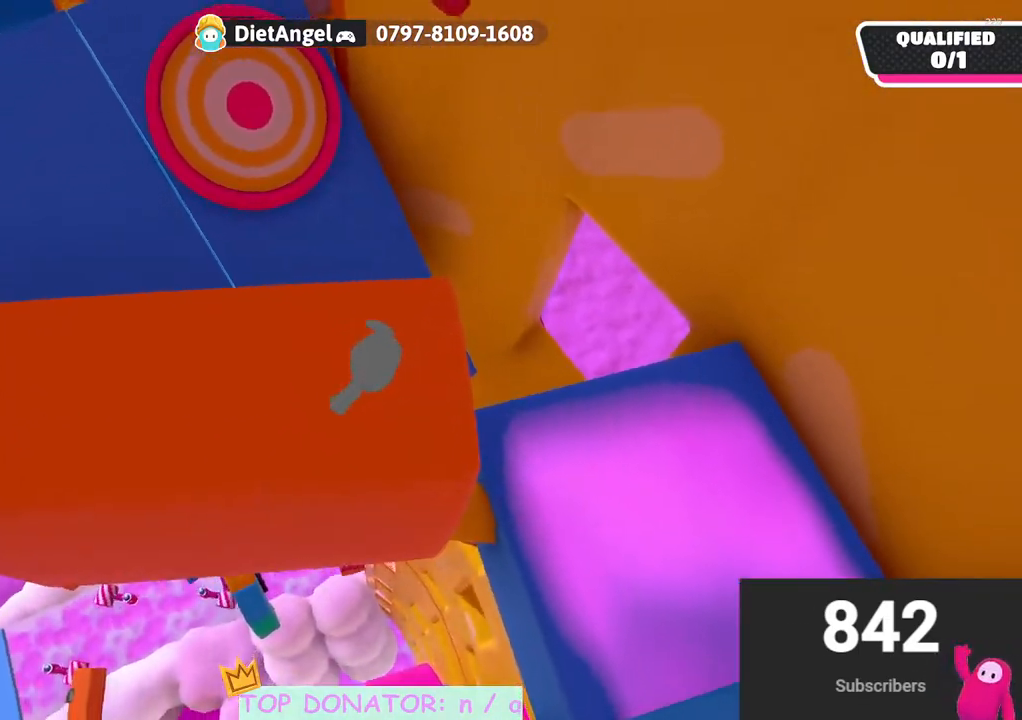
{"buttons": [], "left_stick": "up-left", "right_stick": "center", "events": [[67, "right_stick", "right"], [333, "right_stick", "center"]]}
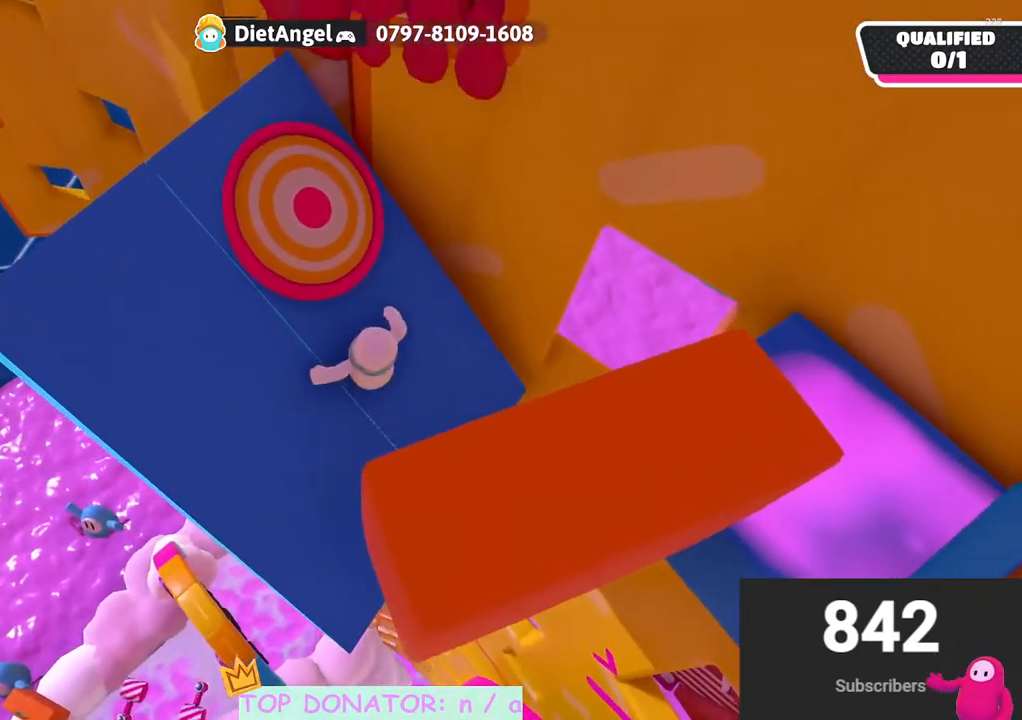
{"buttons": [], "left_stick": "up-left", "right_stick": "up-right", "events": [[83, "left_stick", "down-left"], [217, "right_stick", "right"], [300, "left_stick", "left"], [400, "left_stick", "up-left"], [483, "right_stick", "up-right"]]}
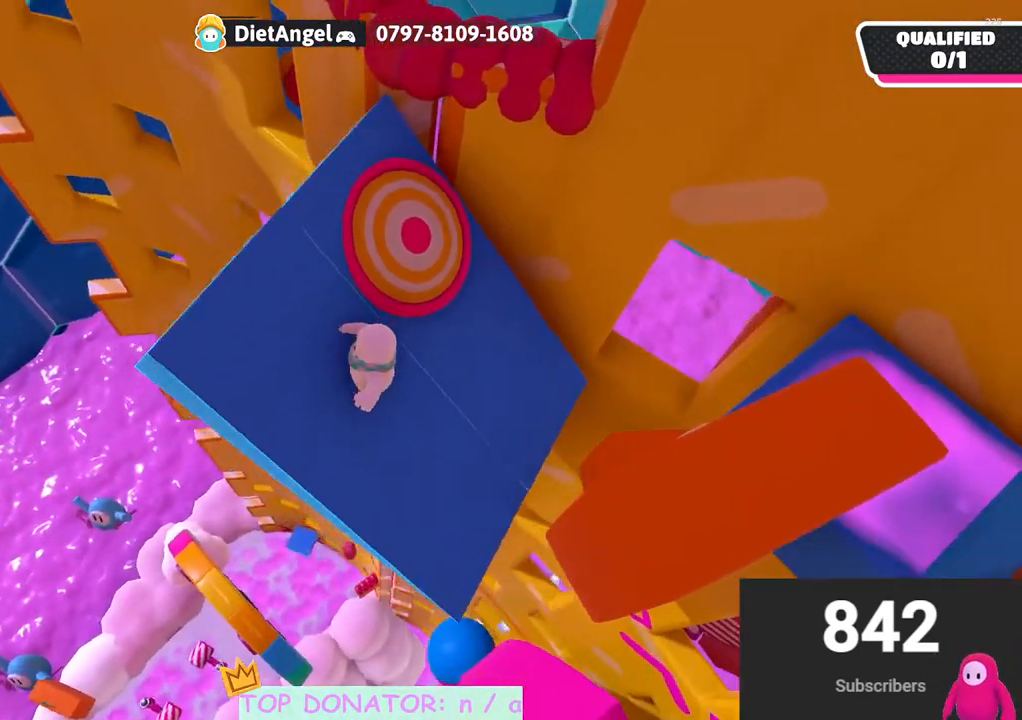
{"buttons": [], "left_stick": "center", "right_stick": "center", "events": [[83, "right_stick", "center"], [183, "left_stick", "center"], [300, "right_stick", "up-right"], [450, "right_stick", "center"]]}
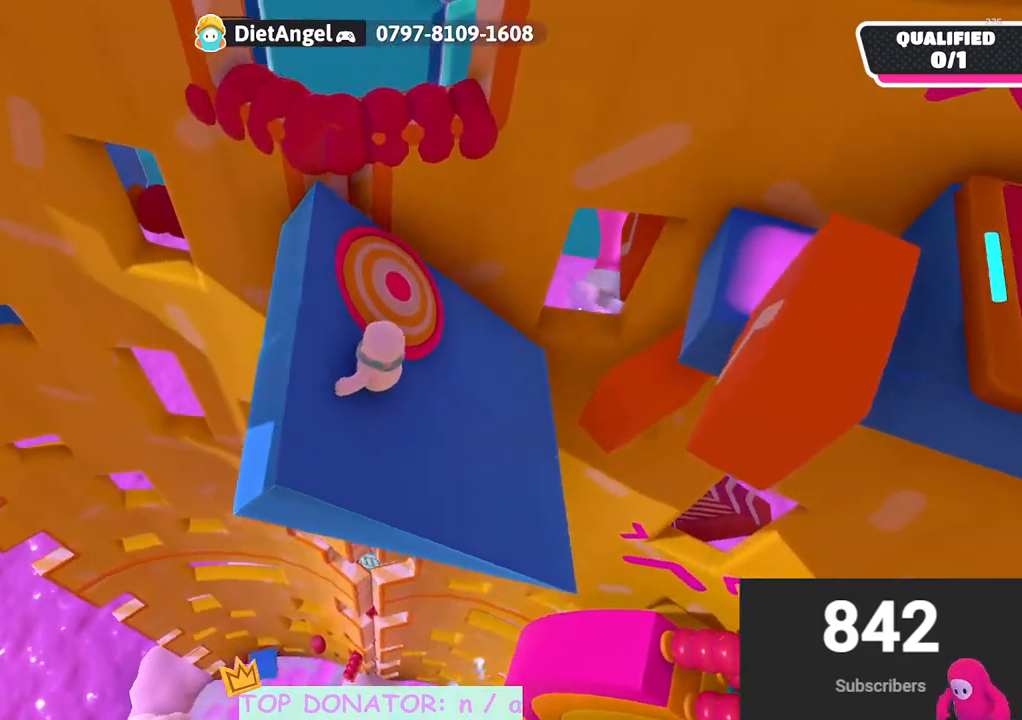
{"buttons": [], "left_stick": "center", "right_stick": "center", "events": []}
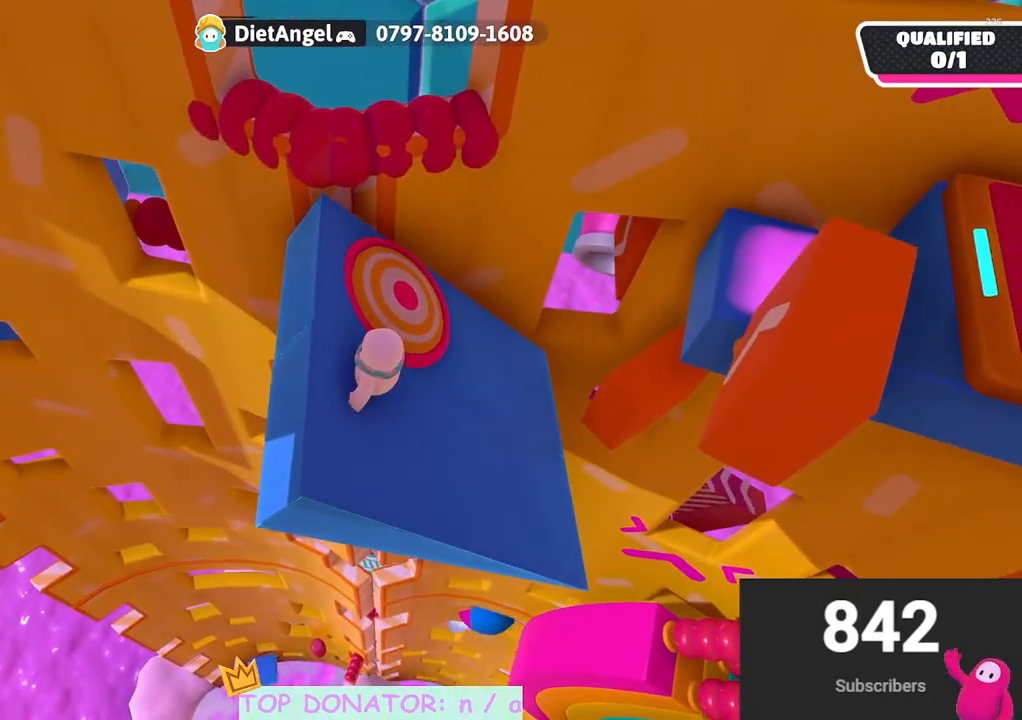
{"buttons": [], "left_stick": "center", "right_stick": "center", "events": []}
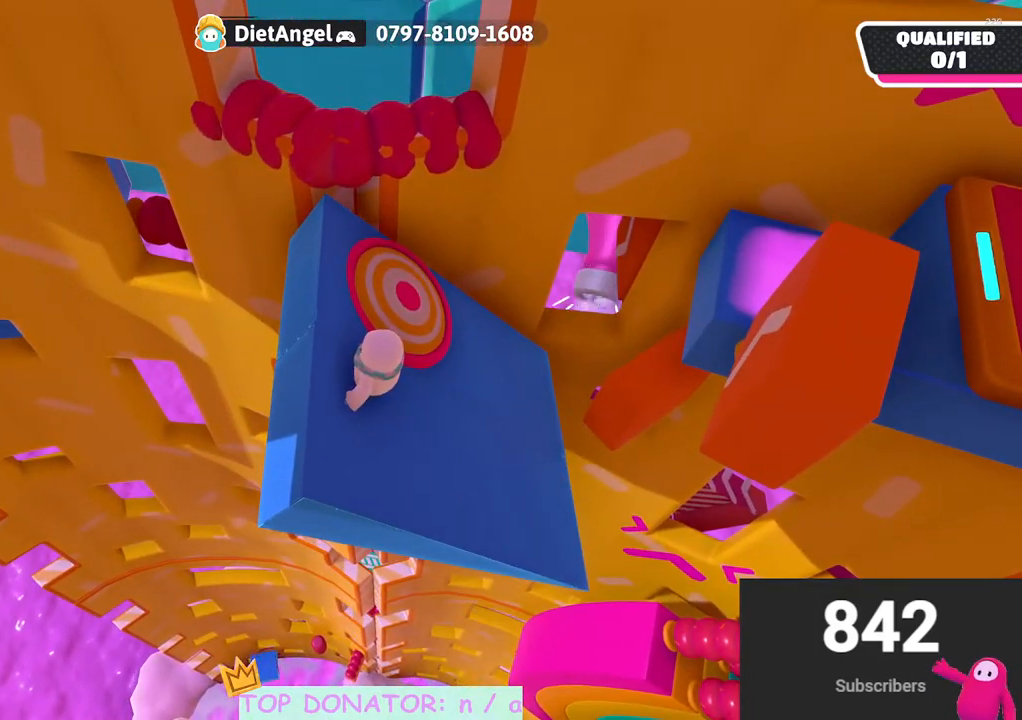
{"buttons": [], "left_stick": "center", "right_stick": "center", "events": []}
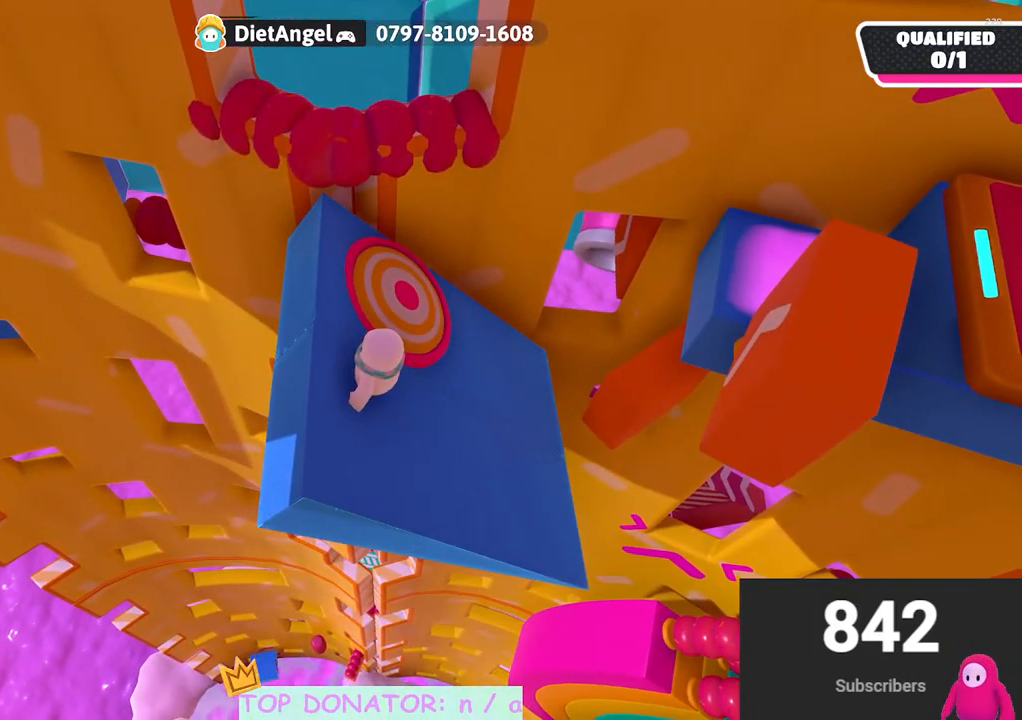
{"buttons": [], "left_stick": "center", "right_stick": "center", "events": []}
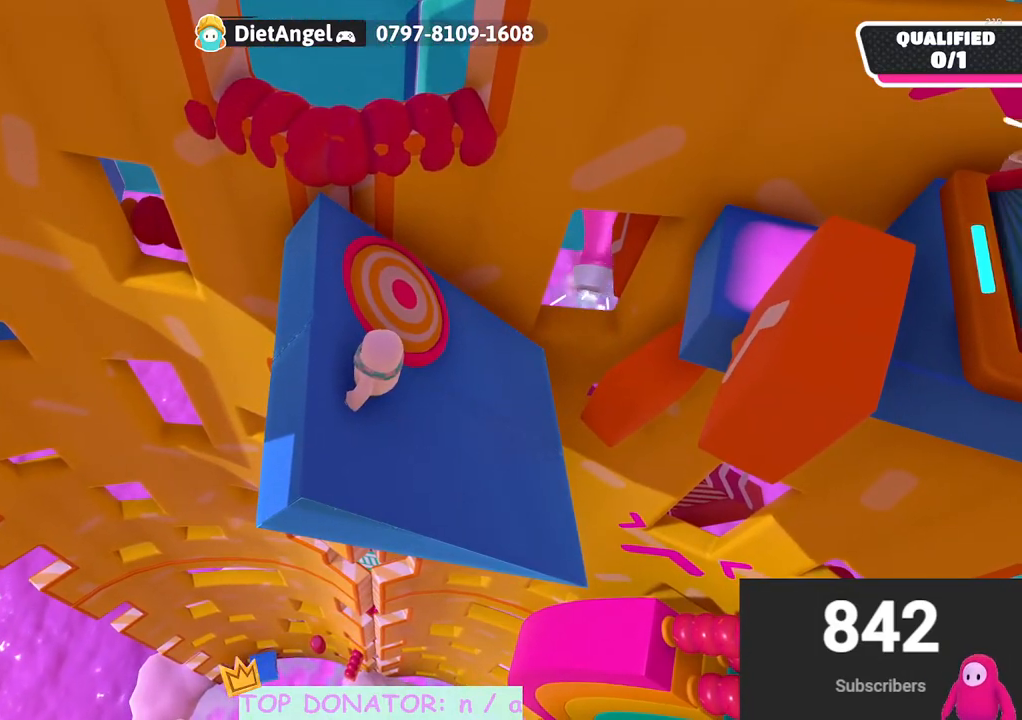
{"buttons": [], "left_stick": "center", "right_stick": "center", "events": []}
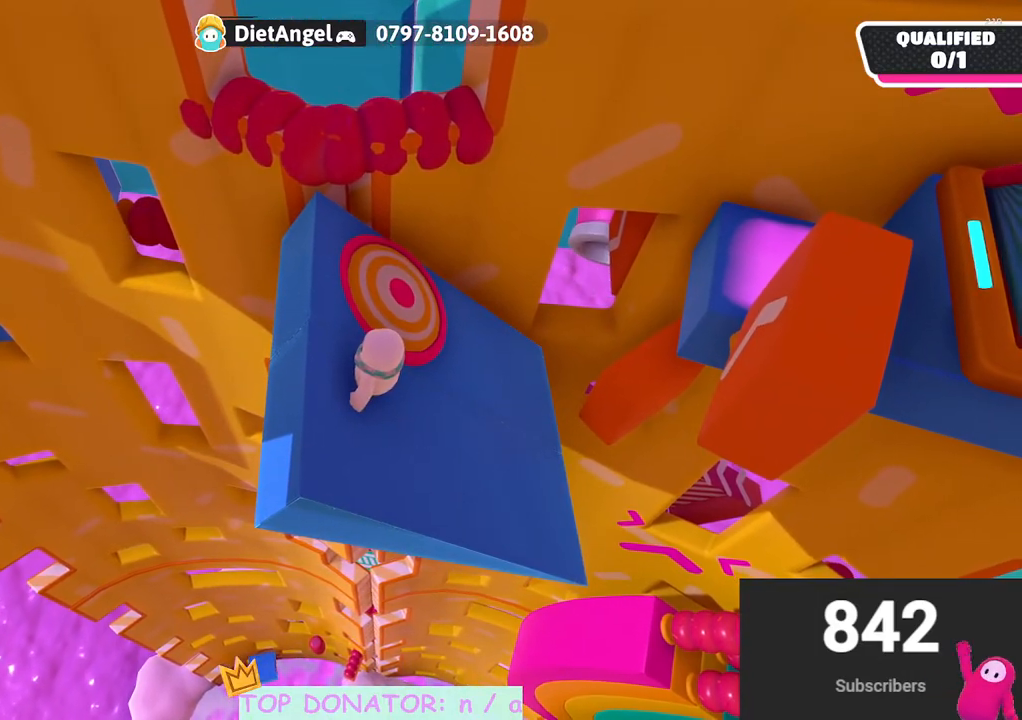
{"buttons": ["A"], "left_stick": "up", "right_stick": "center", "events": [[350, "left_stick", "up"], [450, "A", "down"]]}
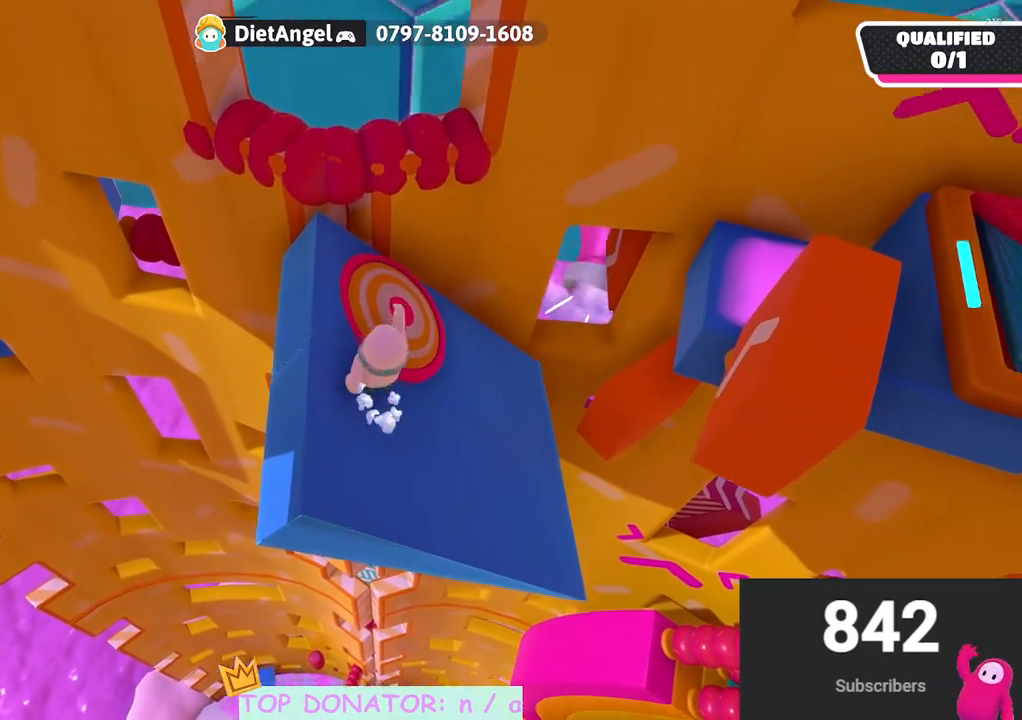
{"buttons": [], "left_stick": "right", "right_stick": "right", "events": [[100, "A", "up"], [167, "left_stick", "up-right"], [283, "left_stick", "right"], [300, "right_stick", "right"]]}
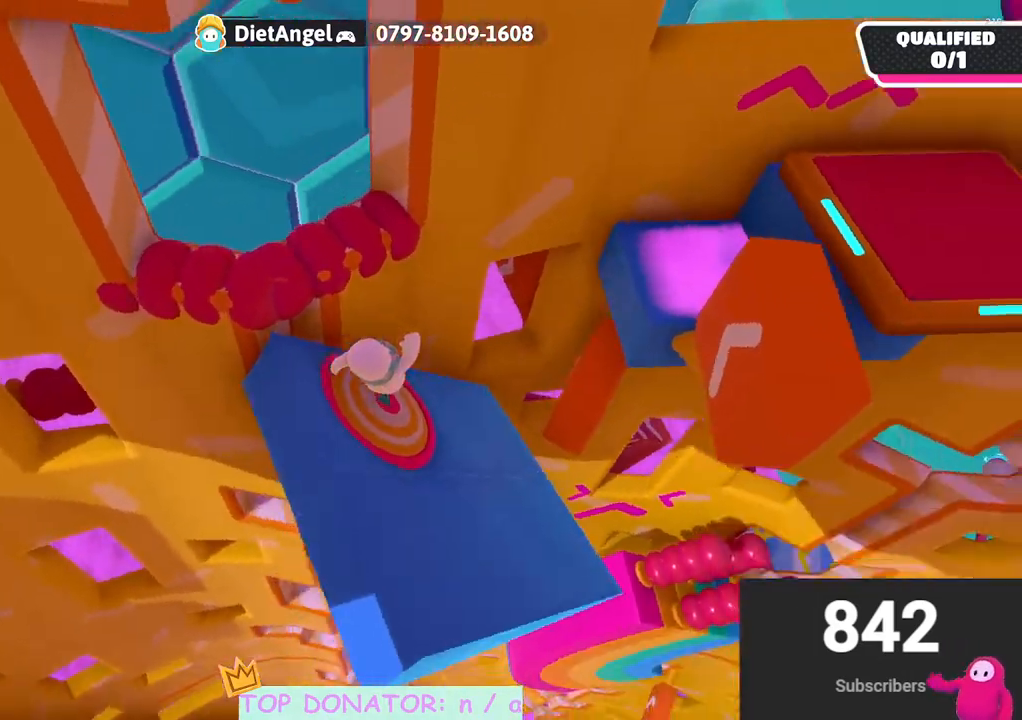
{"buttons": [], "left_stick": "up-left", "right_stick": "center", "events": [[150, "right_stick", "center"], [367, "left_stick", "up"], [450, "left_stick", "up-left"]]}
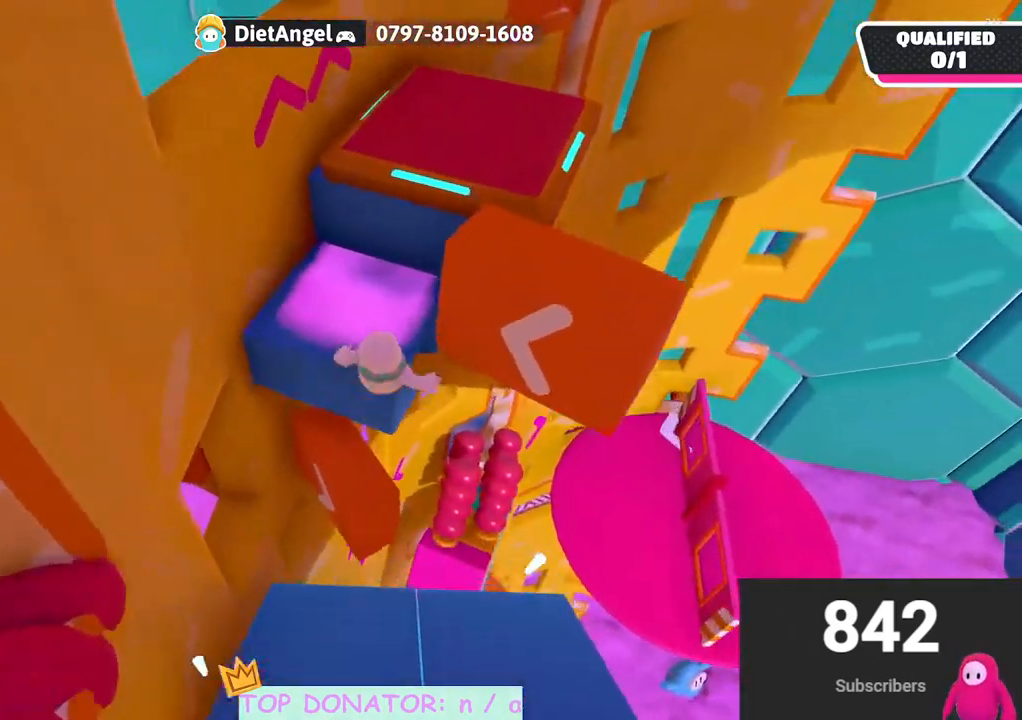
{"buttons": [], "left_stick": "center", "right_stick": "center", "events": [[167, "left_stick", "up-right"], [283, "left_stick", "down"], [400, "left_stick", "center"]]}
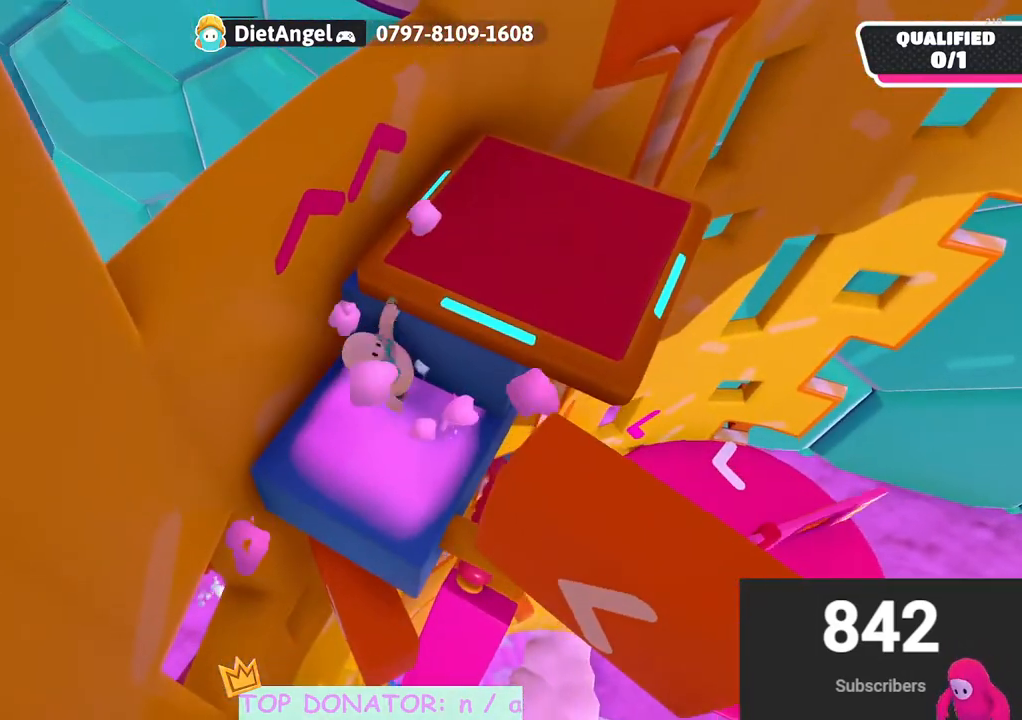
{"buttons": [], "left_stick": "down-left", "right_stick": "up-right", "events": [[33, "left_stick", "down-right"], [117, "left_stick", "down"], [333, "left_stick", "down-left"], [383, "right_stick", "up-right"]]}
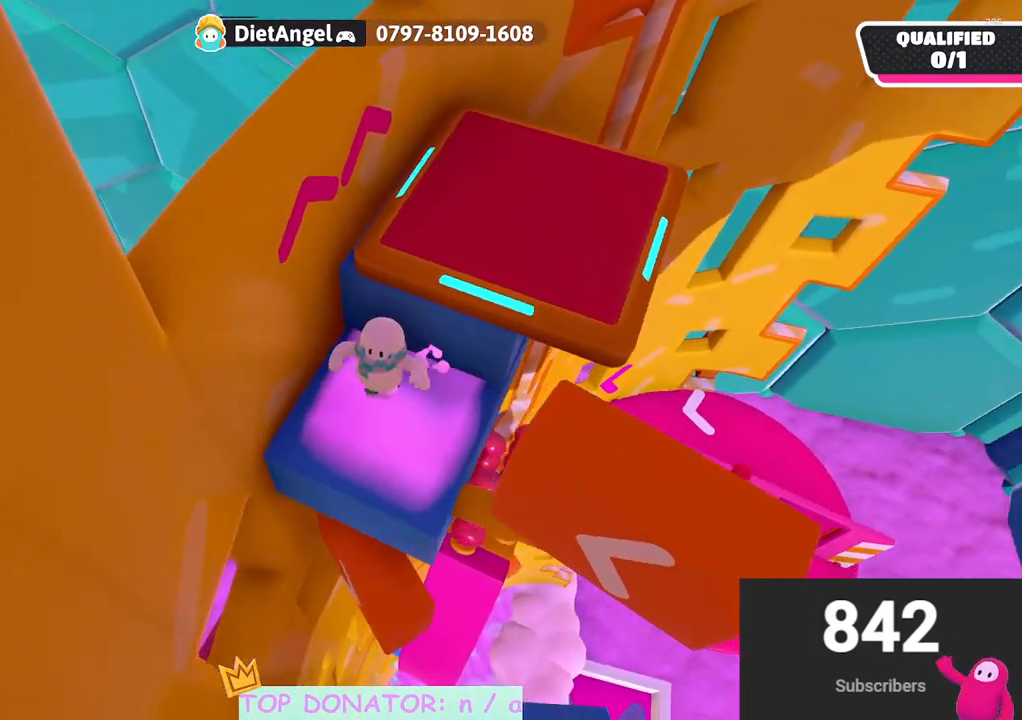
{"buttons": [], "left_stick": "up-left", "right_stick": "center", "events": [[67, "right_stick", "center"], [133, "left_stick", "center"], [200, "left_stick", "up-right"], [400, "left_stick", "up-left"]]}
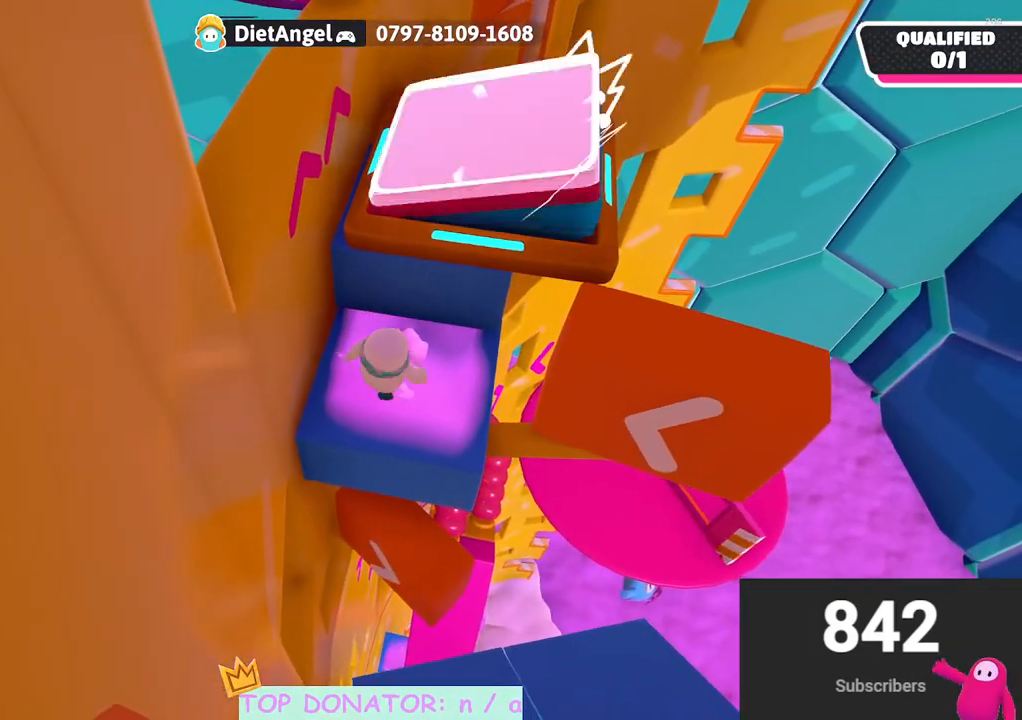
{"buttons": [], "left_stick": "center", "right_stick": "center", "events": [[50, "left_stick", "center"]]}
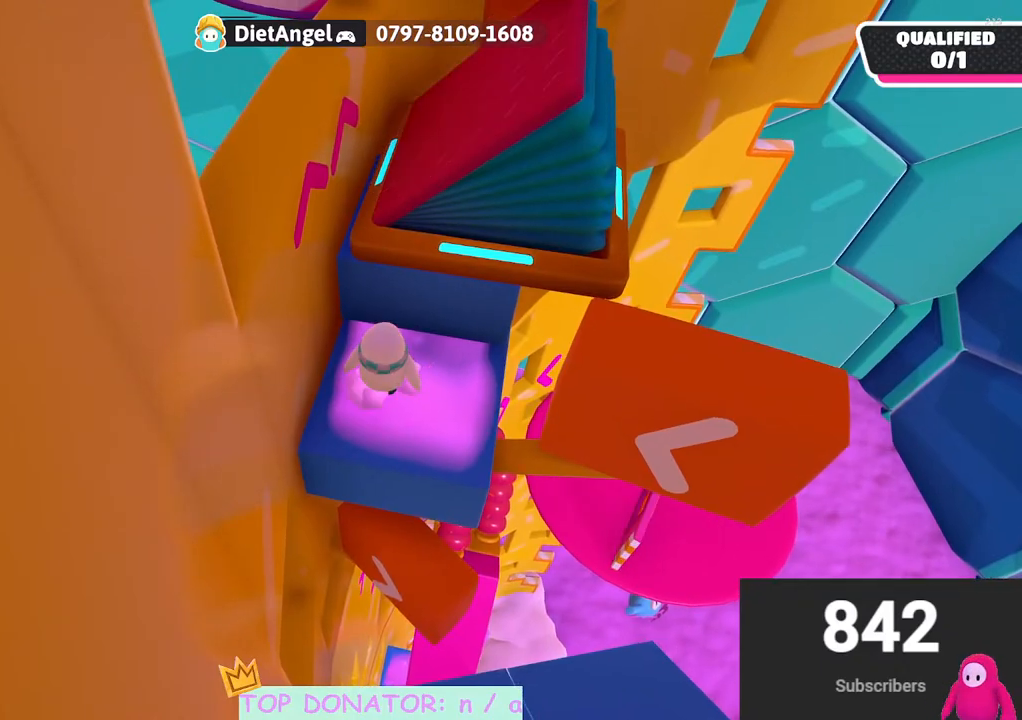
{"buttons": [], "left_stick": "up-right", "right_stick": "center", "events": [[433, "left_stick", "up-right"]]}
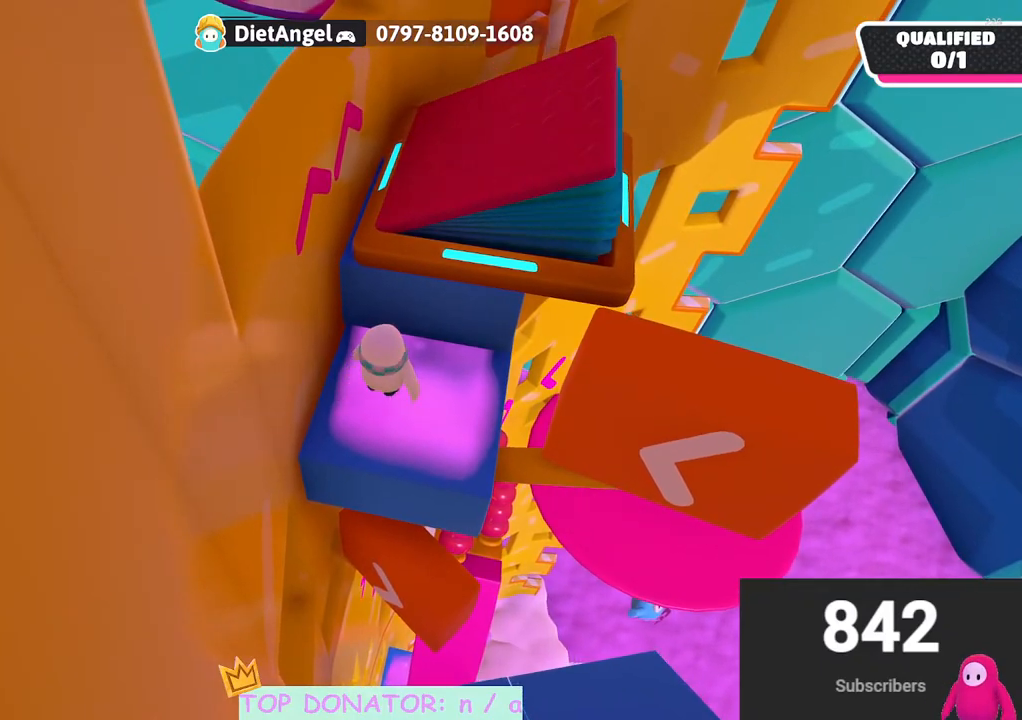
{"buttons": [], "left_stick": "up", "right_stick": "center", "events": [[33, "A", "down"], [267, "X", "down"], [267, "left_stick", "up"], [433, "A", "up"], [433, "X", "up"]]}
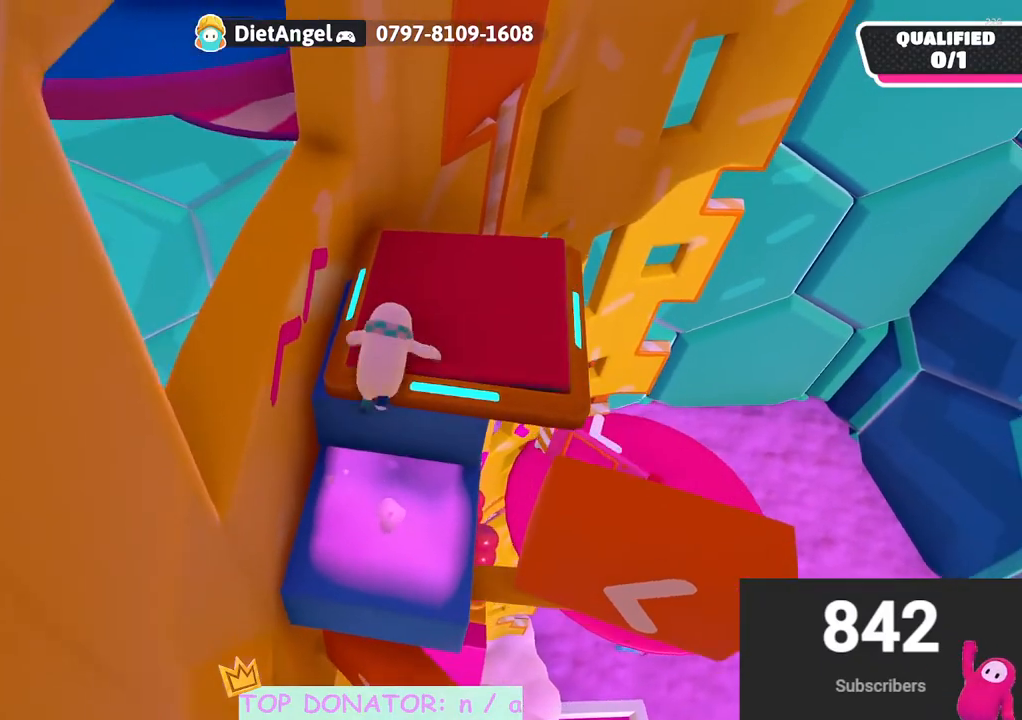
{"buttons": [], "left_stick": "up", "right_stick": "up", "events": [[367, "right_stick", "up"]]}
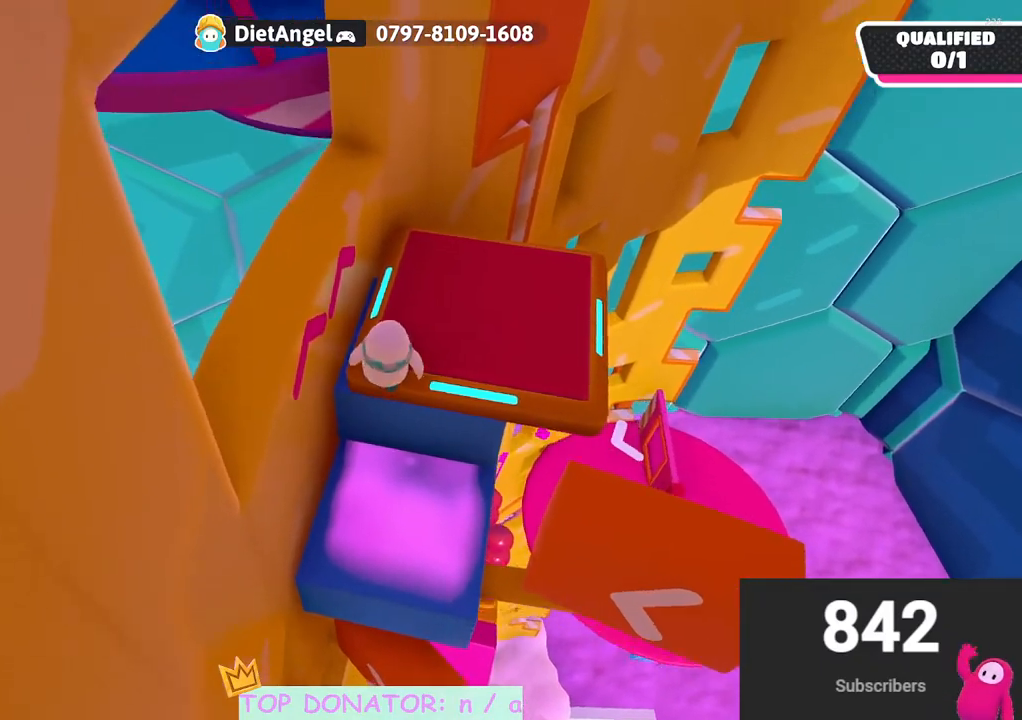
{"buttons": [], "left_stick": "down", "right_stick": "center", "events": [[150, "right_stick", "center"], [217, "left_stick", "center"], [417, "left_stick", "down"]]}